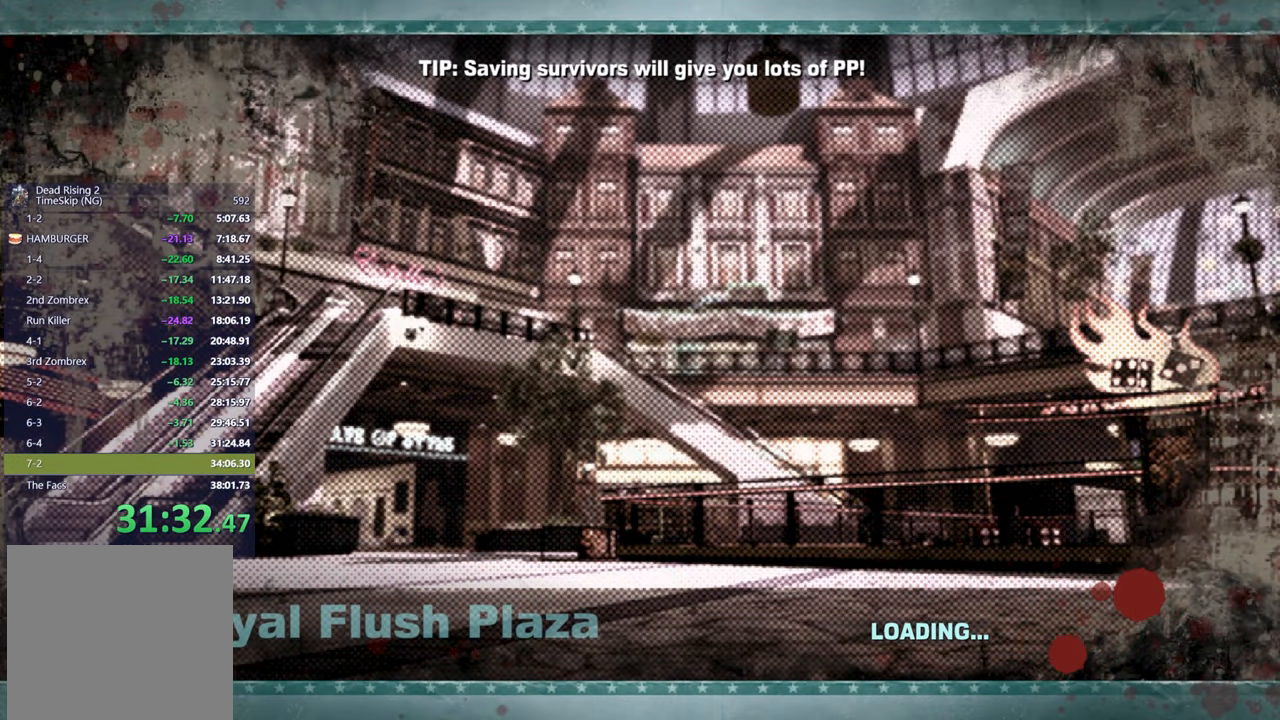
Gameplay with a controller (Xbox layout); each line is a JSON object with the inputs held at the frame after it. "button_events" lists button changes between this image and that frame as [ms after this image, input, new state], when the widget could be followed in between (sticks are given only as held states). This document gives stick clicks only as held states, not as events. Not read: left_stick.
{"buttons": [], "right_stick": "center", "button_events": []}
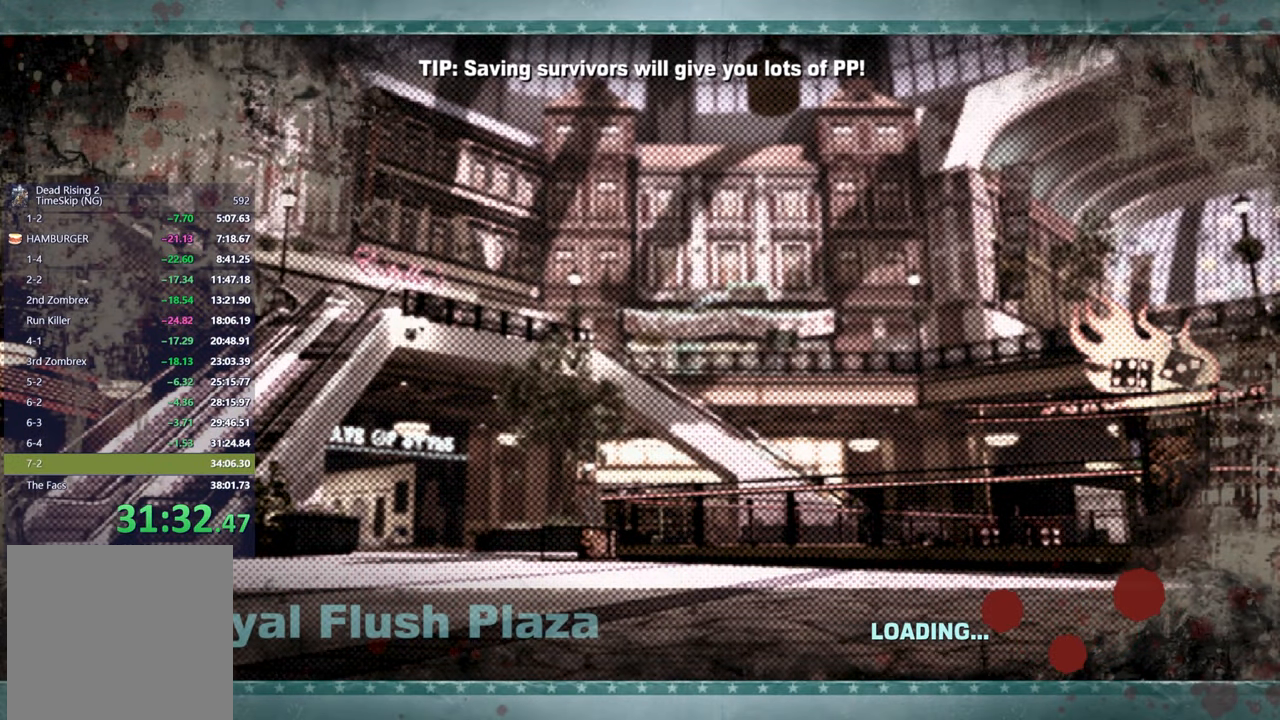
{"buttons": [], "right_stick": "center", "button_events": []}
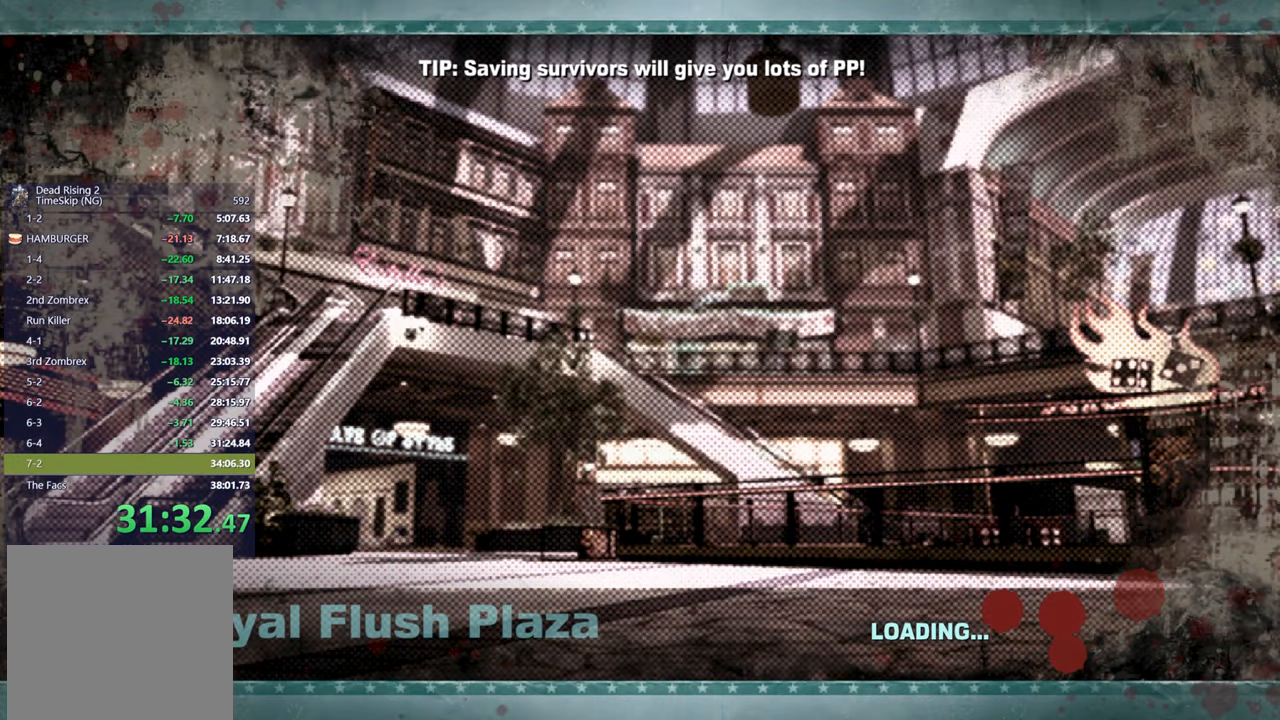
{"buttons": [], "right_stick": "left", "button_events": []}
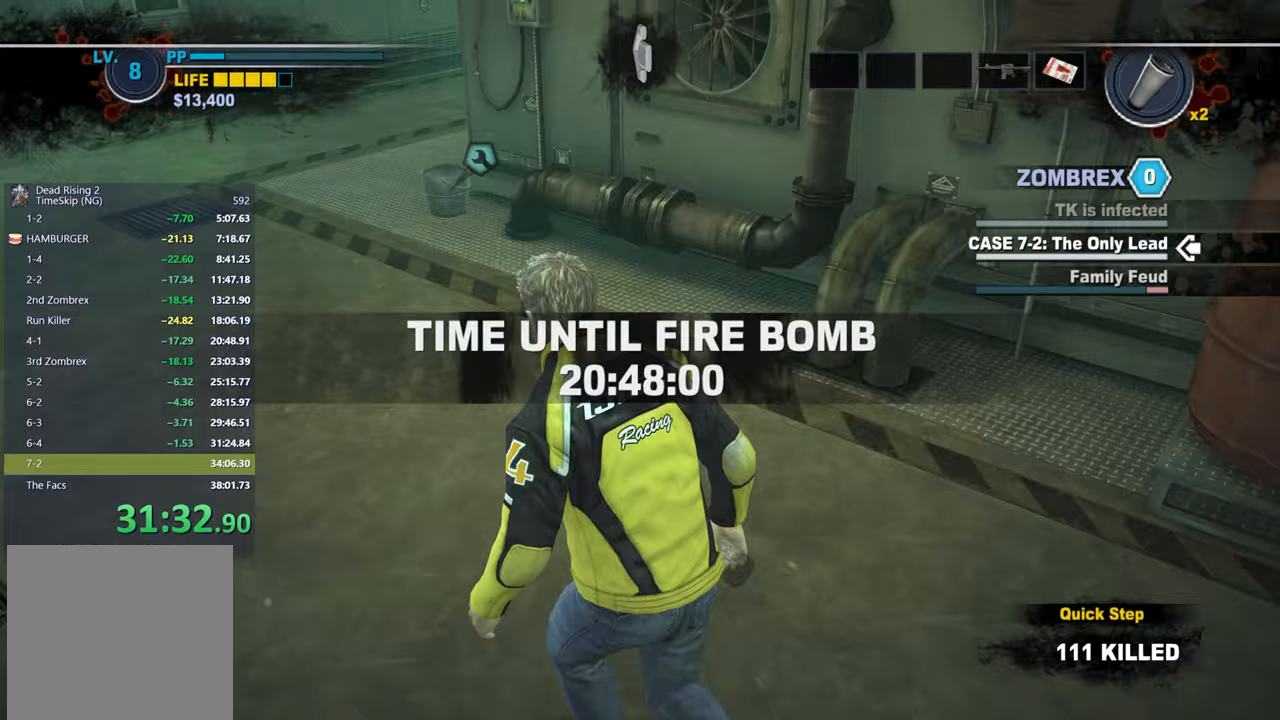
{"buttons": [], "right_stick": "center", "button_events": []}
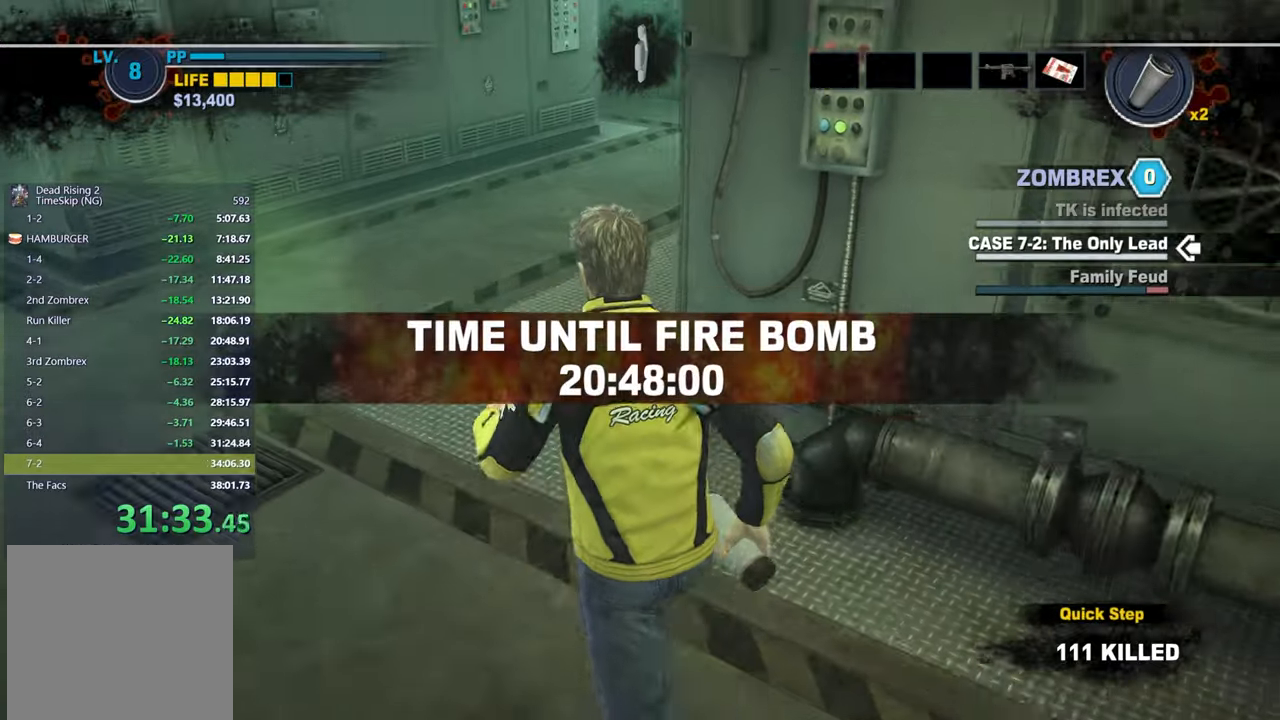
{"buttons": [], "right_stick": "center", "button_events": []}
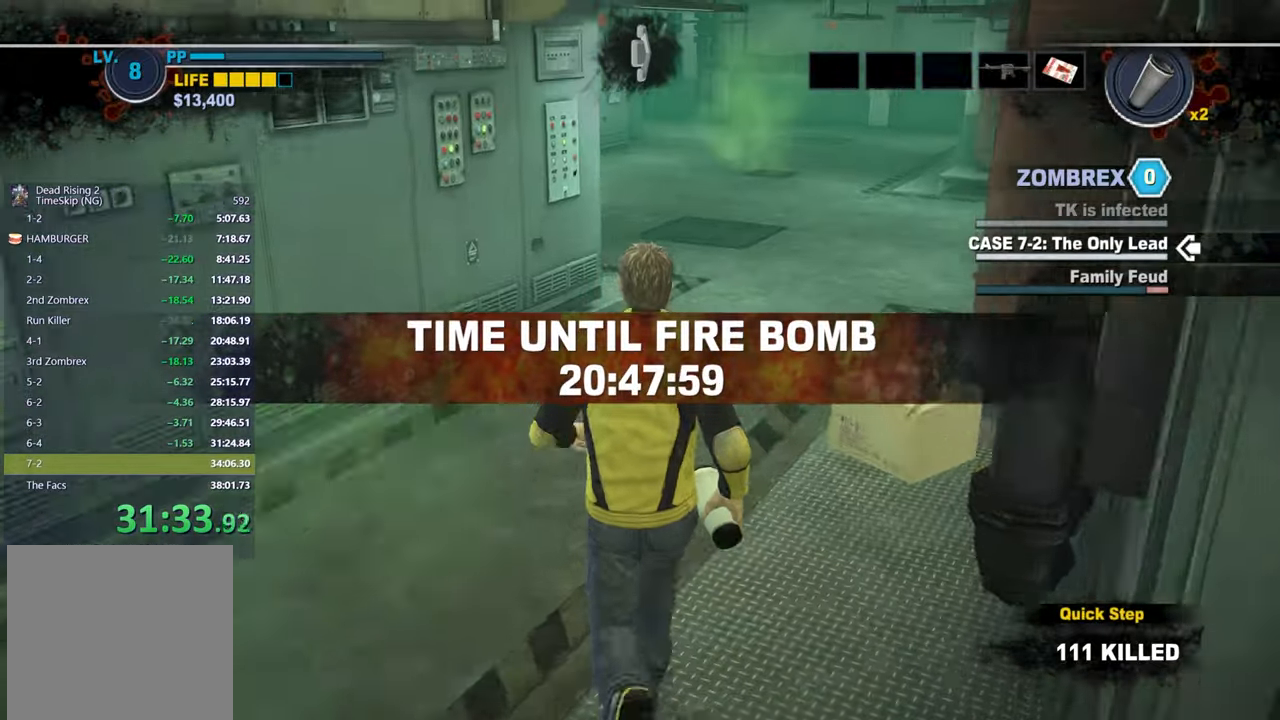
{"buttons": [], "right_stick": "center", "button_events": []}
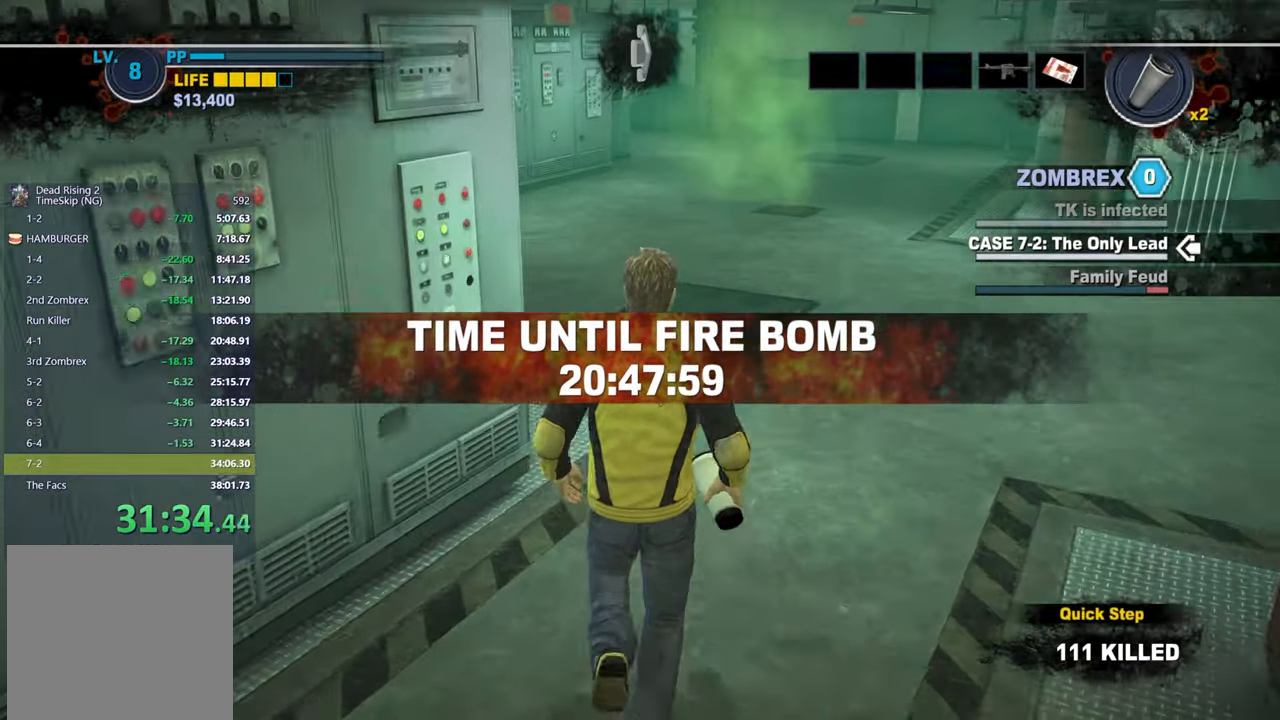
{"buttons": [], "right_stick": "center", "button_events": []}
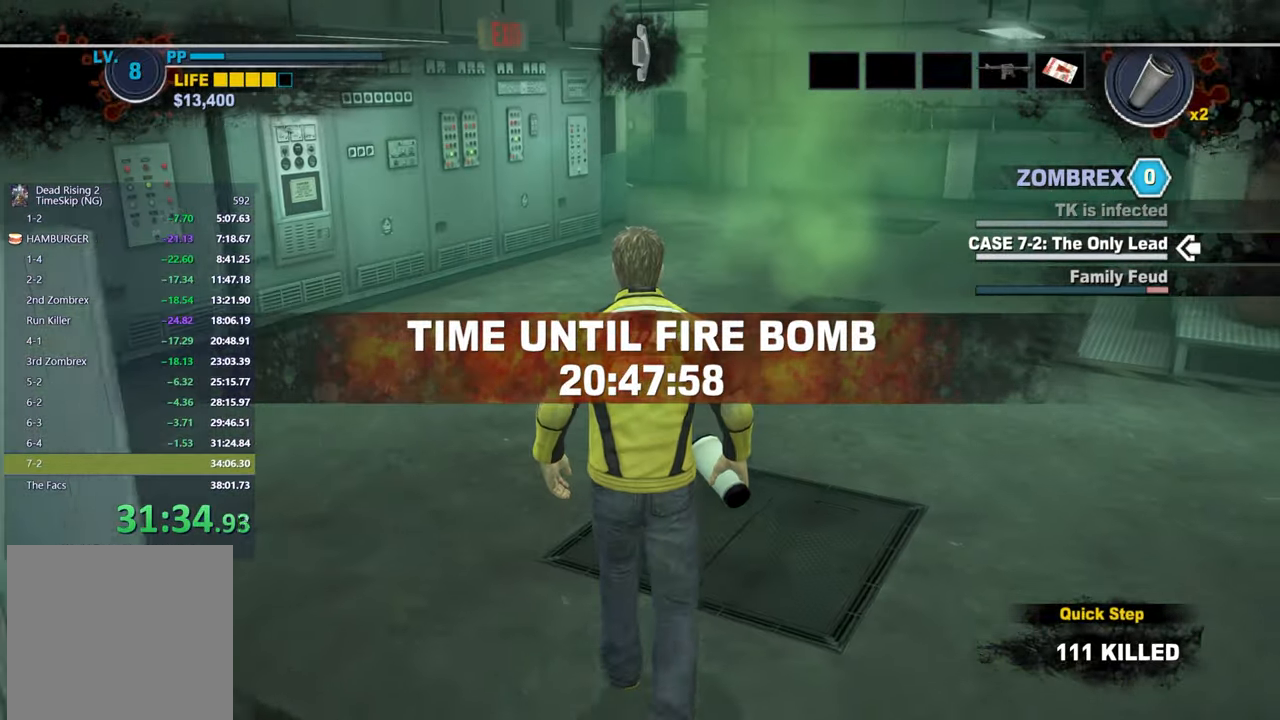
{"buttons": [], "right_stick": "center", "button_events": []}
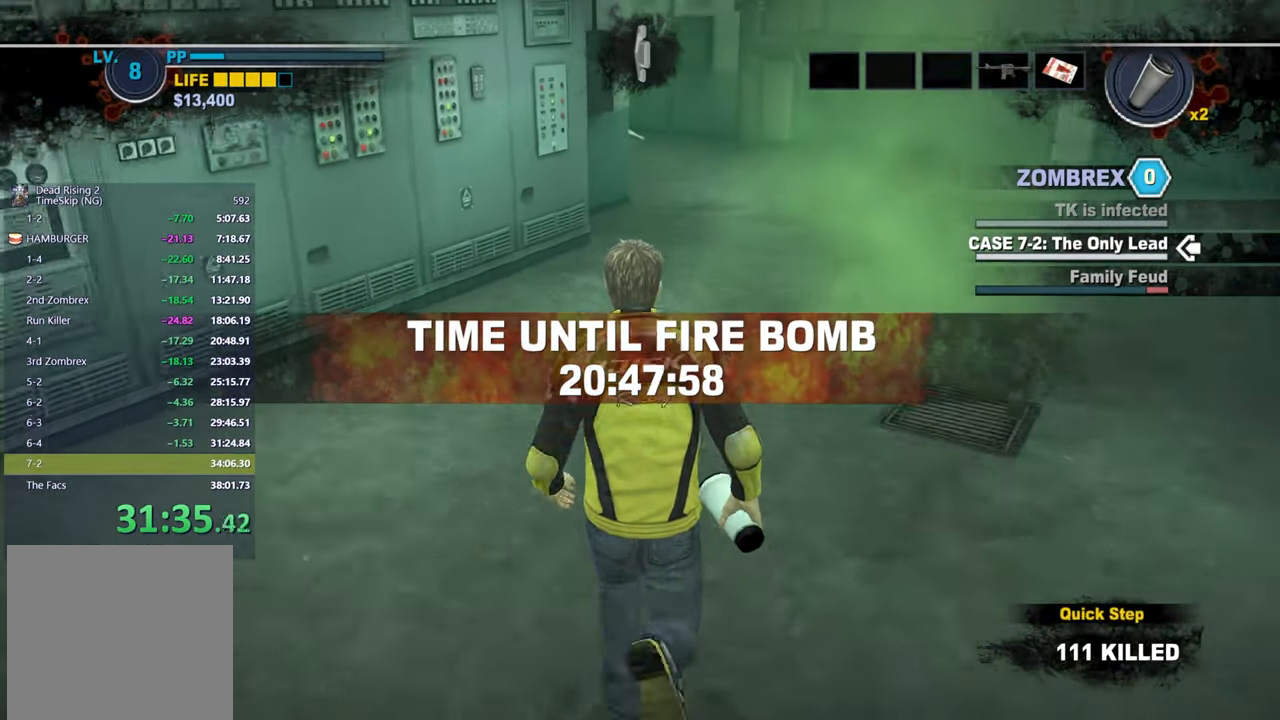
{"buttons": [], "right_stick": "left", "button_events": []}
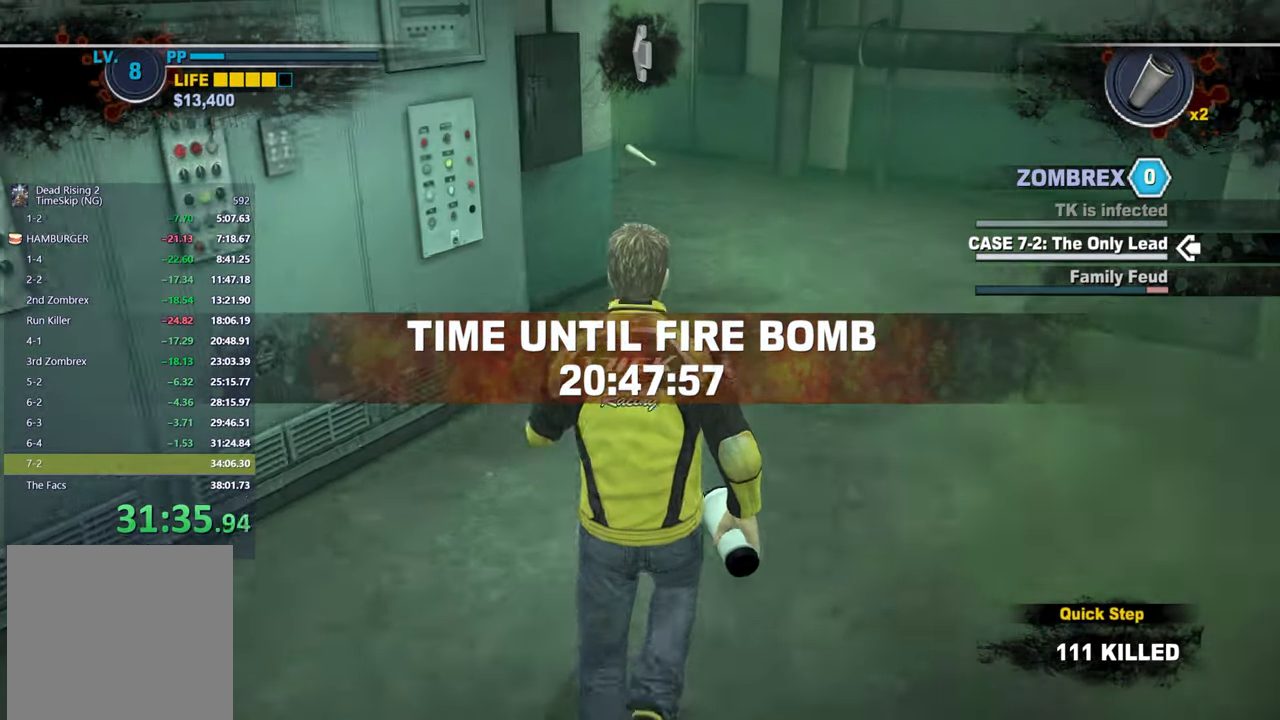
{"buttons": [], "right_stick": "left", "button_events": []}
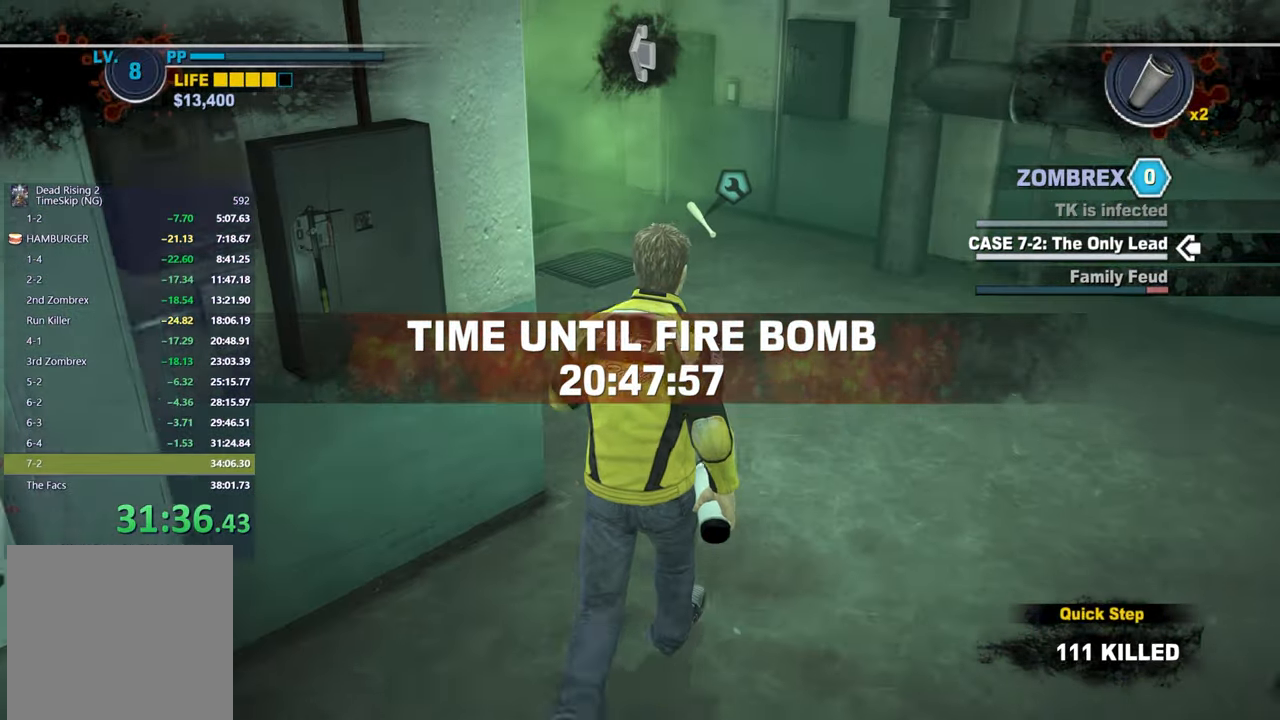
{"buttons": [], "right_stick": "up-left", "button_events": []}
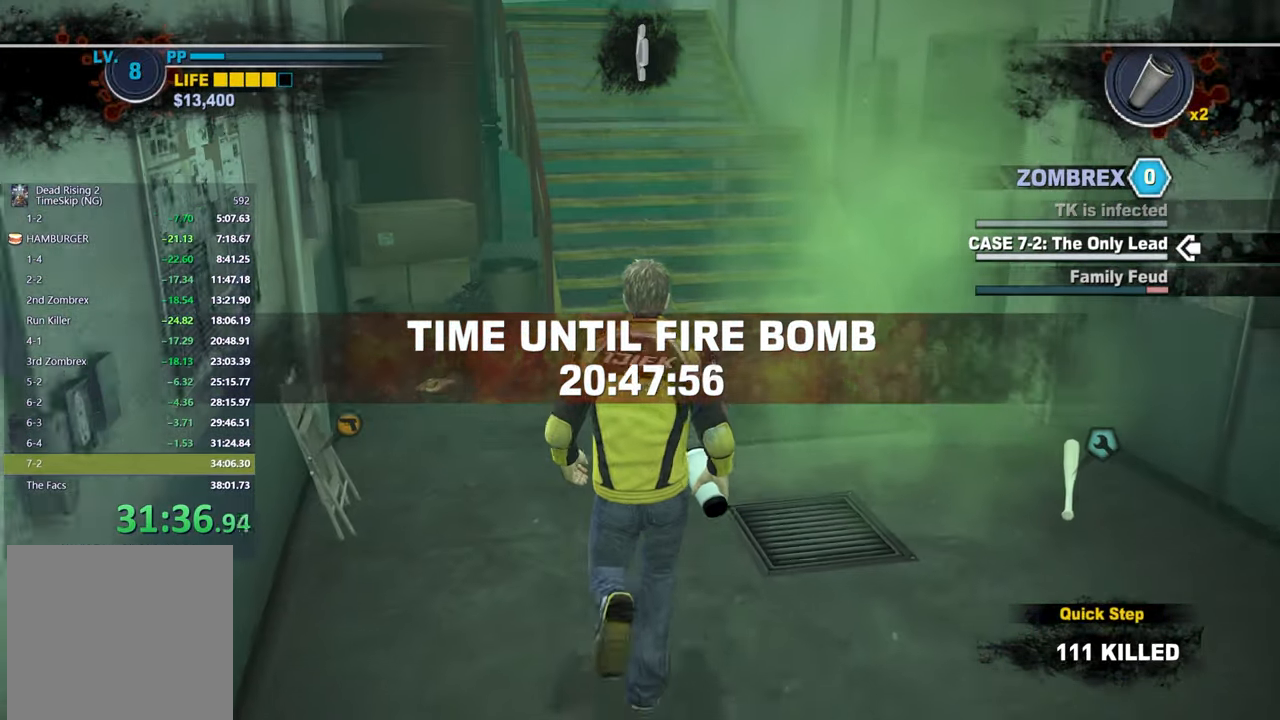
{"buttons": [], "right_stick": "left", "button_events": []}
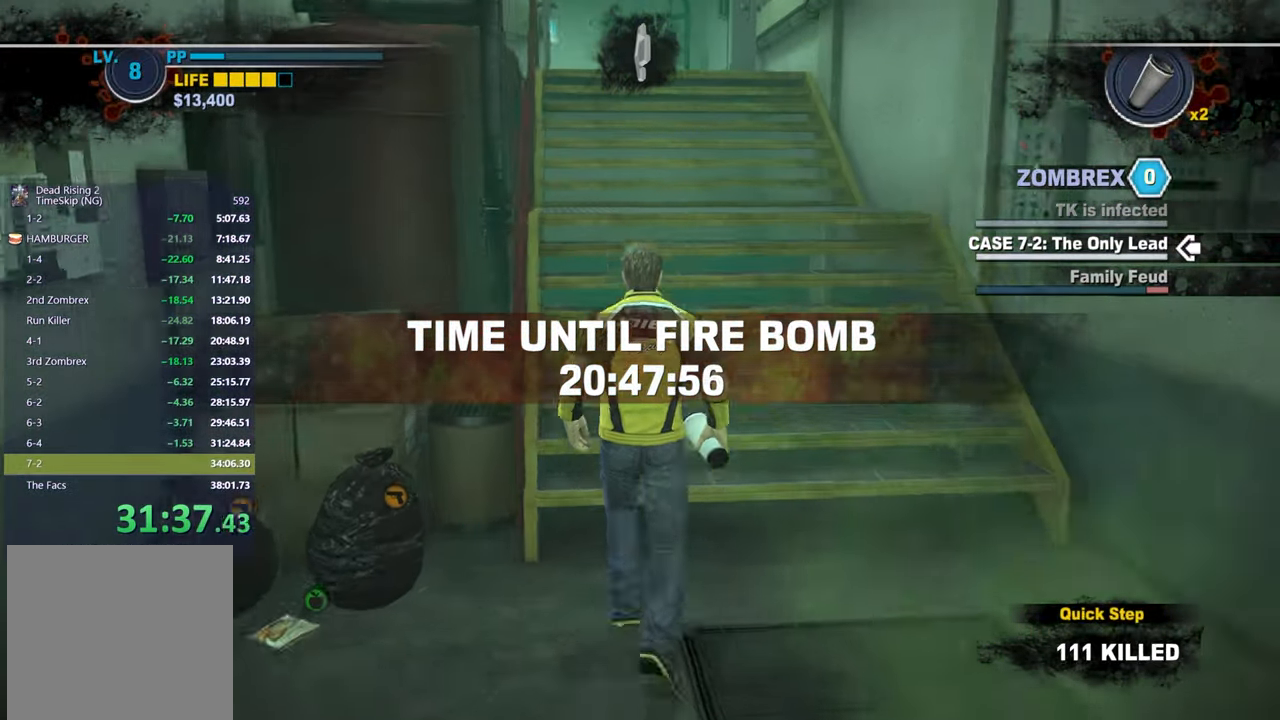
{"buttons": [], "right_stick": "center", "button_events": []}
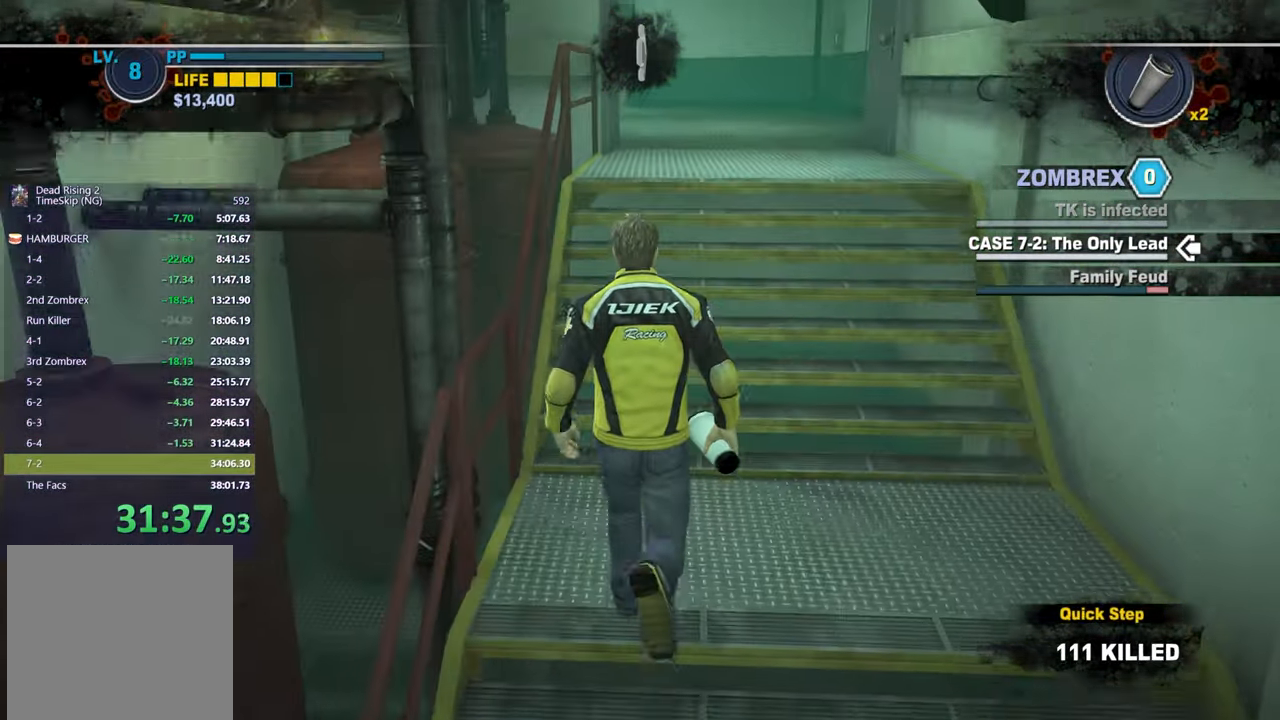
{"buttons": [], "right_stick": "down-left", "button_events": []}
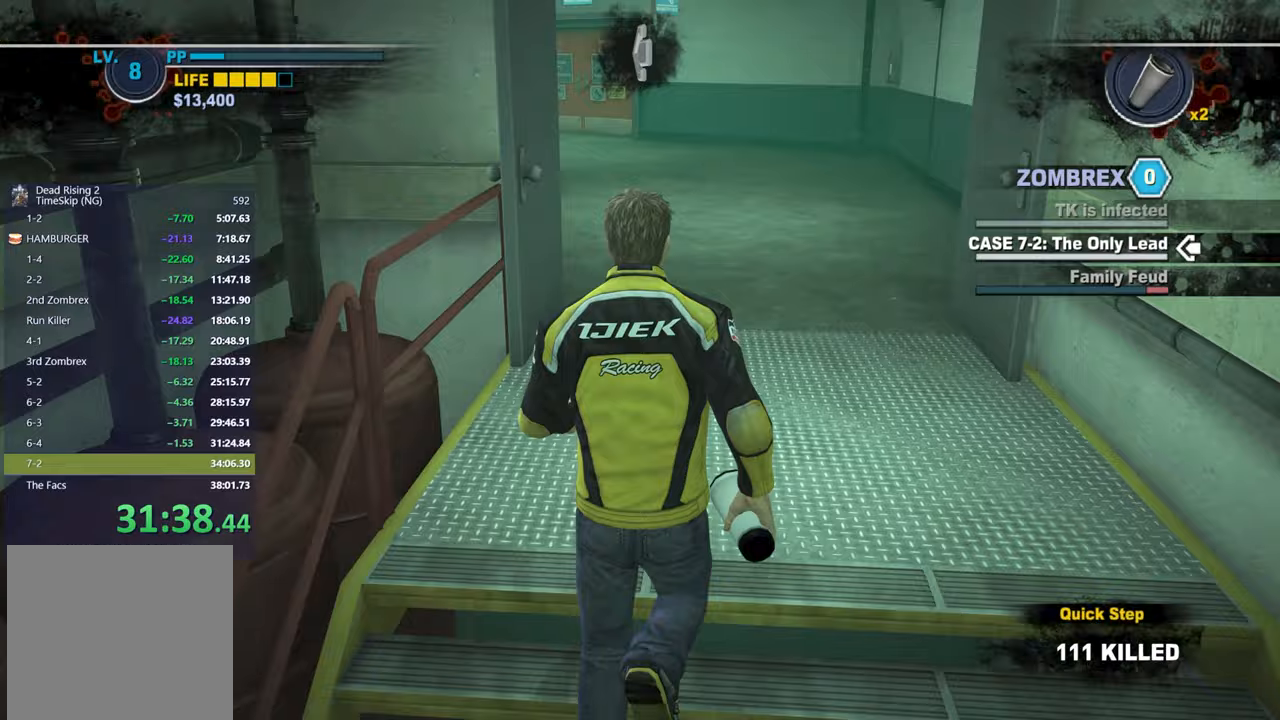
{"buttons": [], "right_stick": "center", "button_events": []}
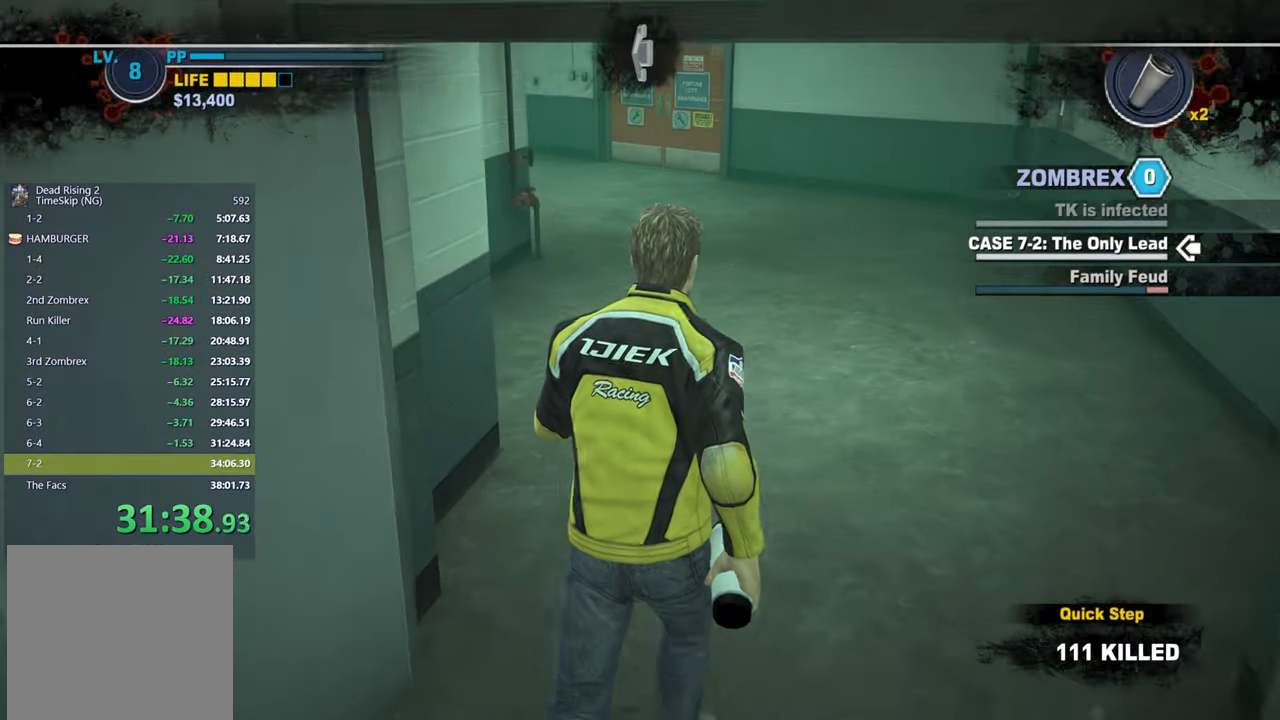
{"buttons": [], "right_stick": "center", "button_events": []}
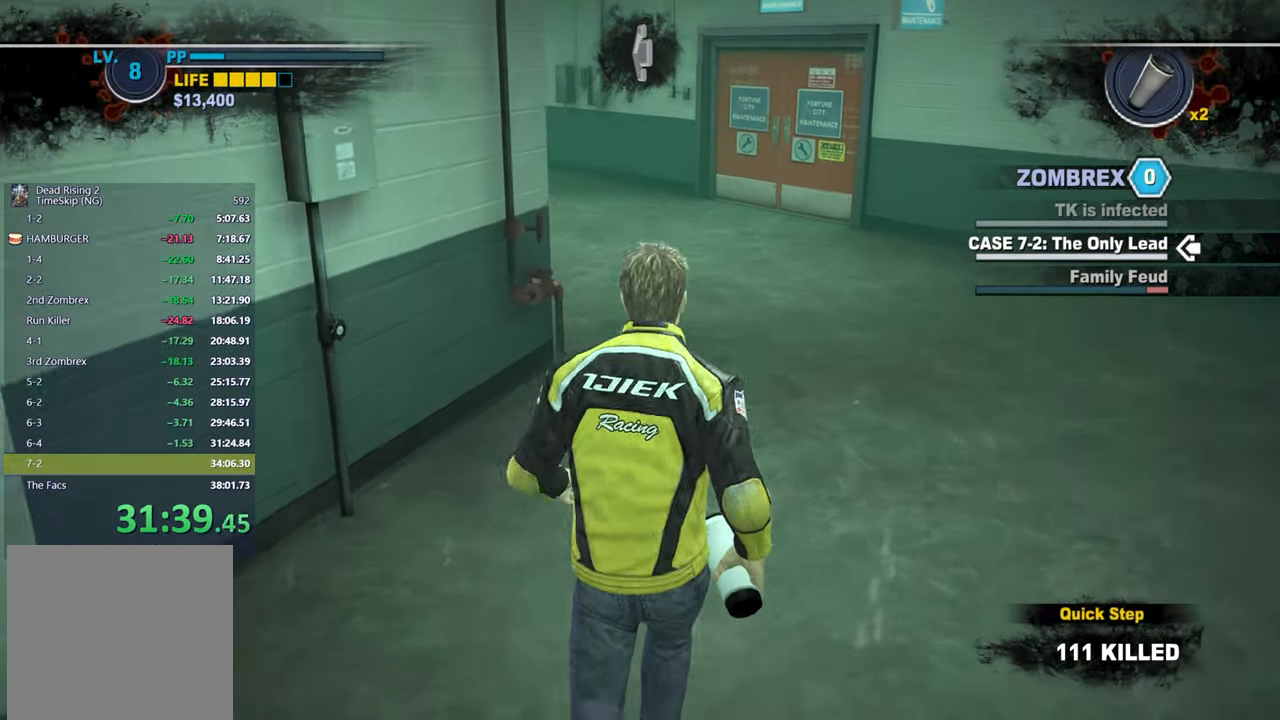
{"buttons": [], "right_stick": "left", "button_events": []}
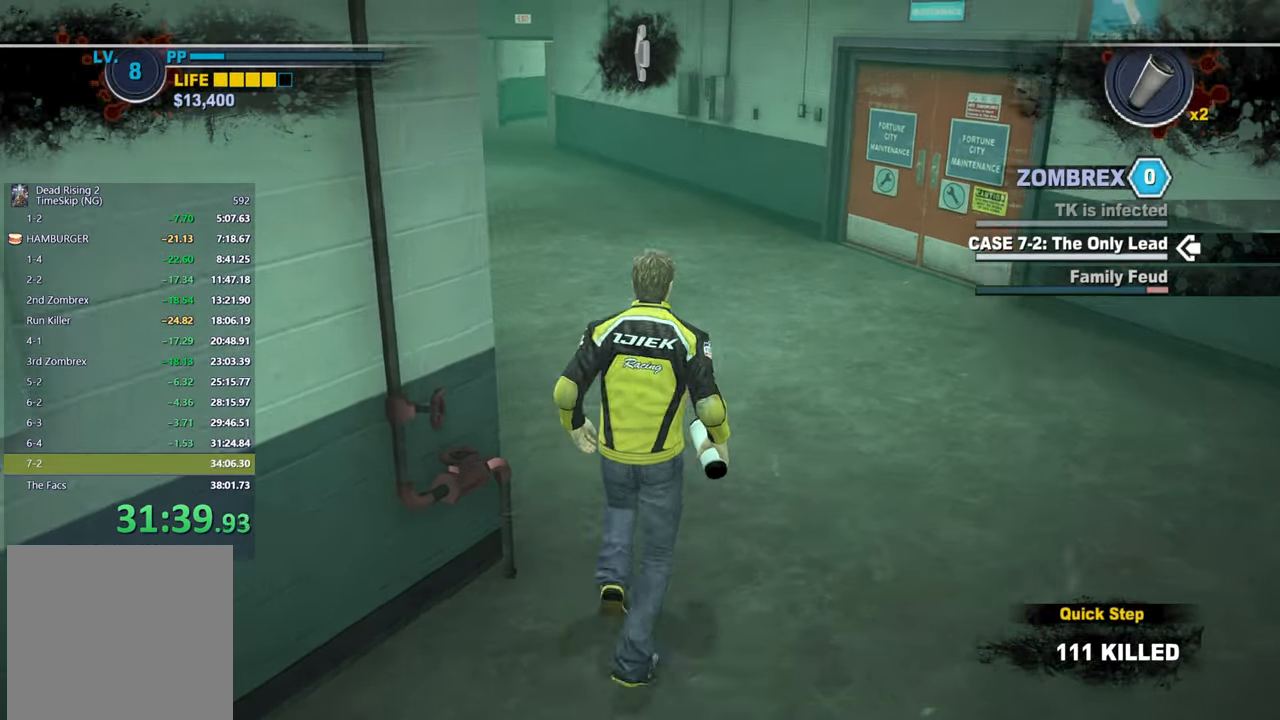
{"buttons": [], "right_stick": "center", "button_events": []}
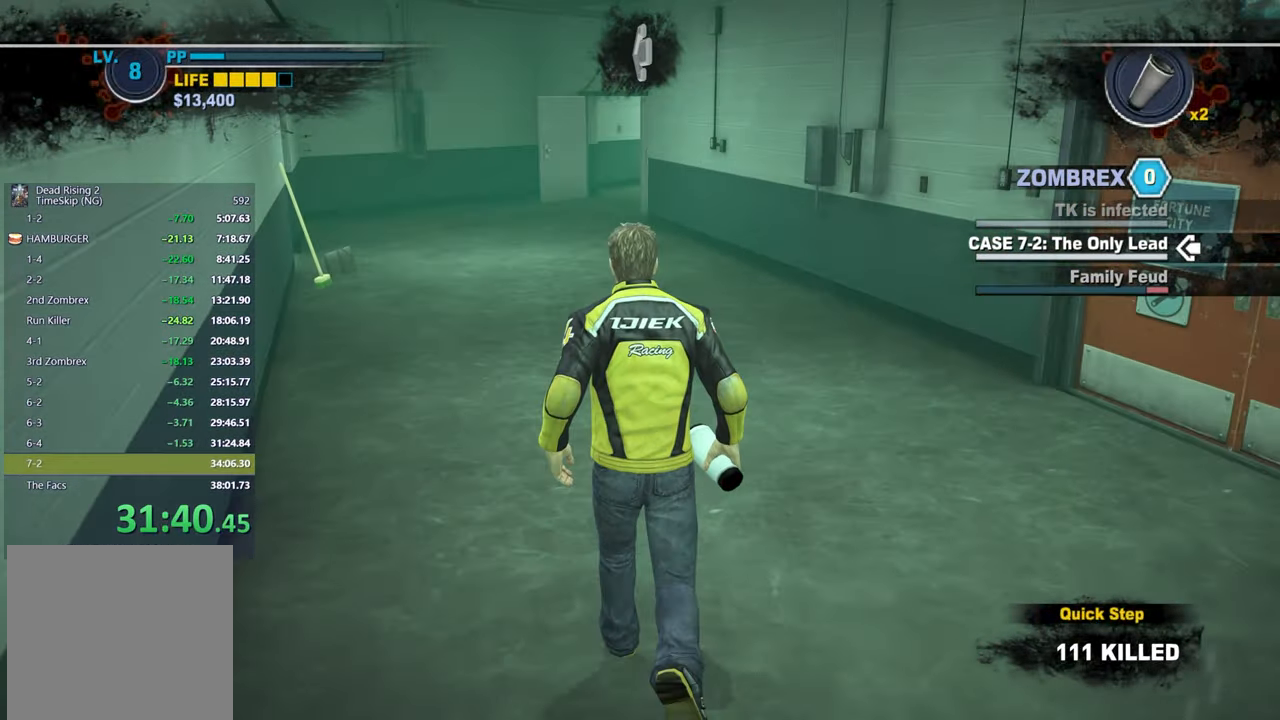
{"buttons": [], "right_stick": "center", "button_events": []}
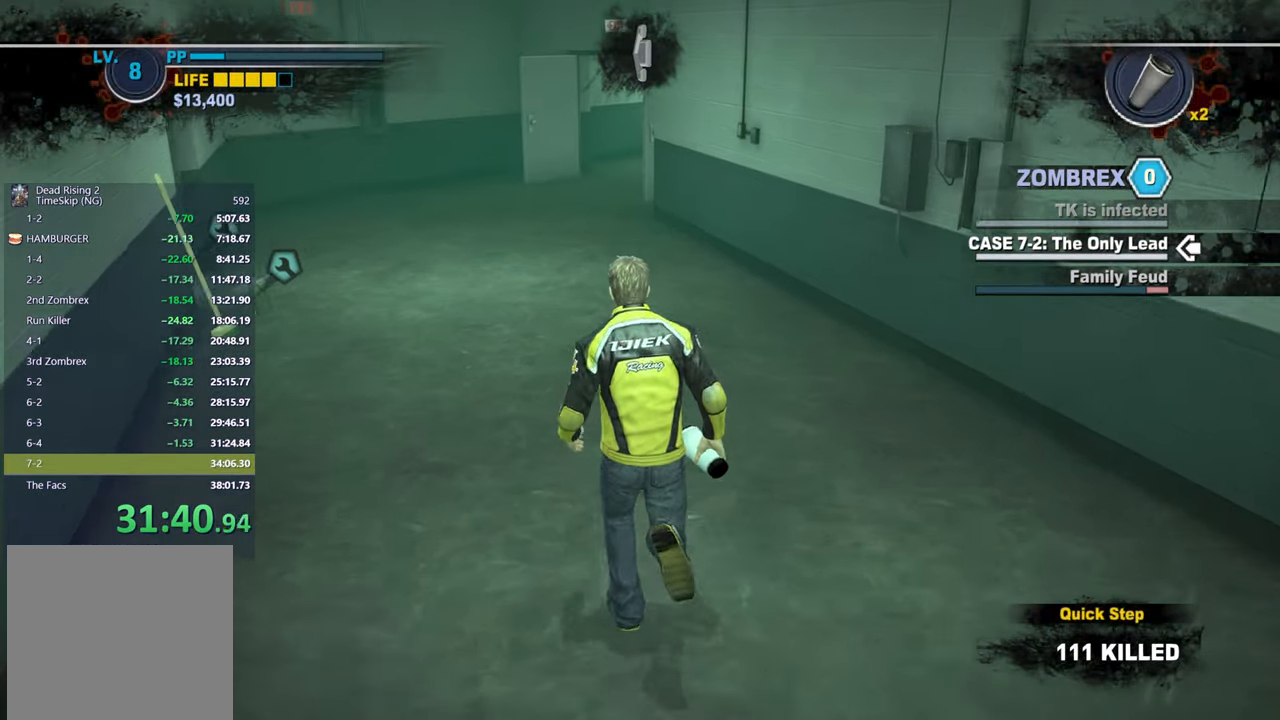
{"buttons": [], "right_stick": "center", "button_events": []}
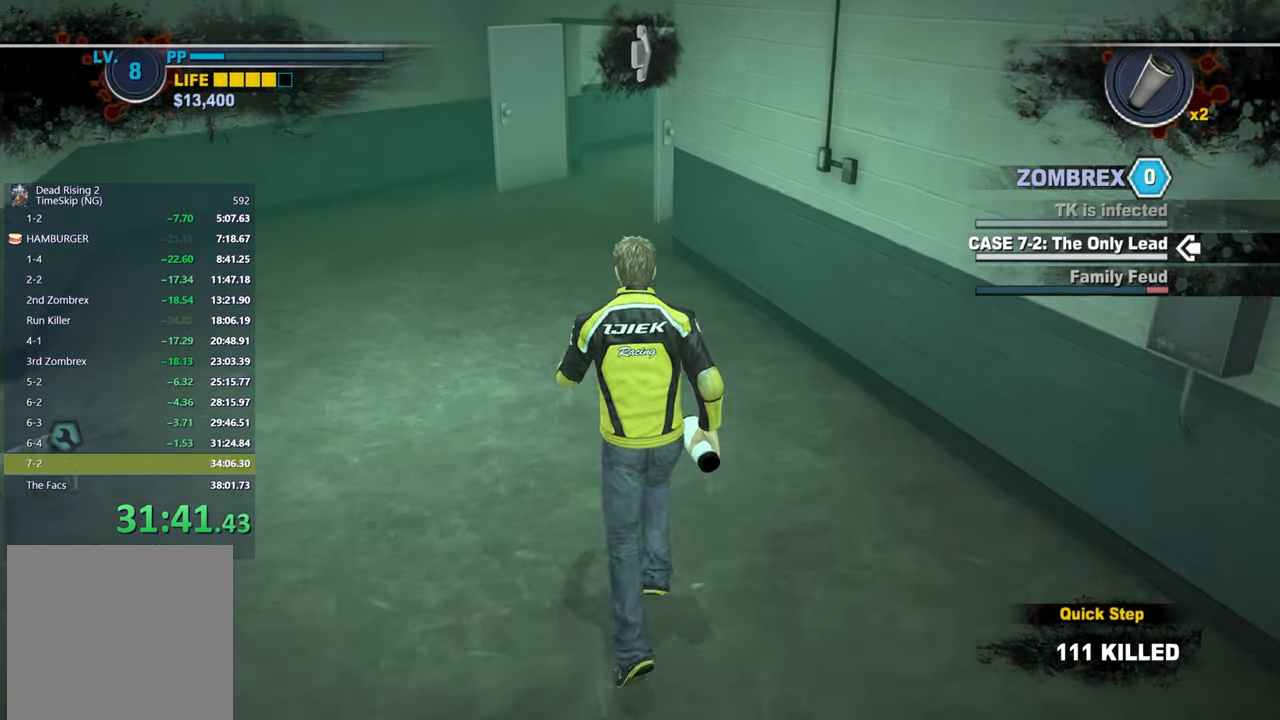
{"buttons": [], "right_stick": "center", "button_events": []}
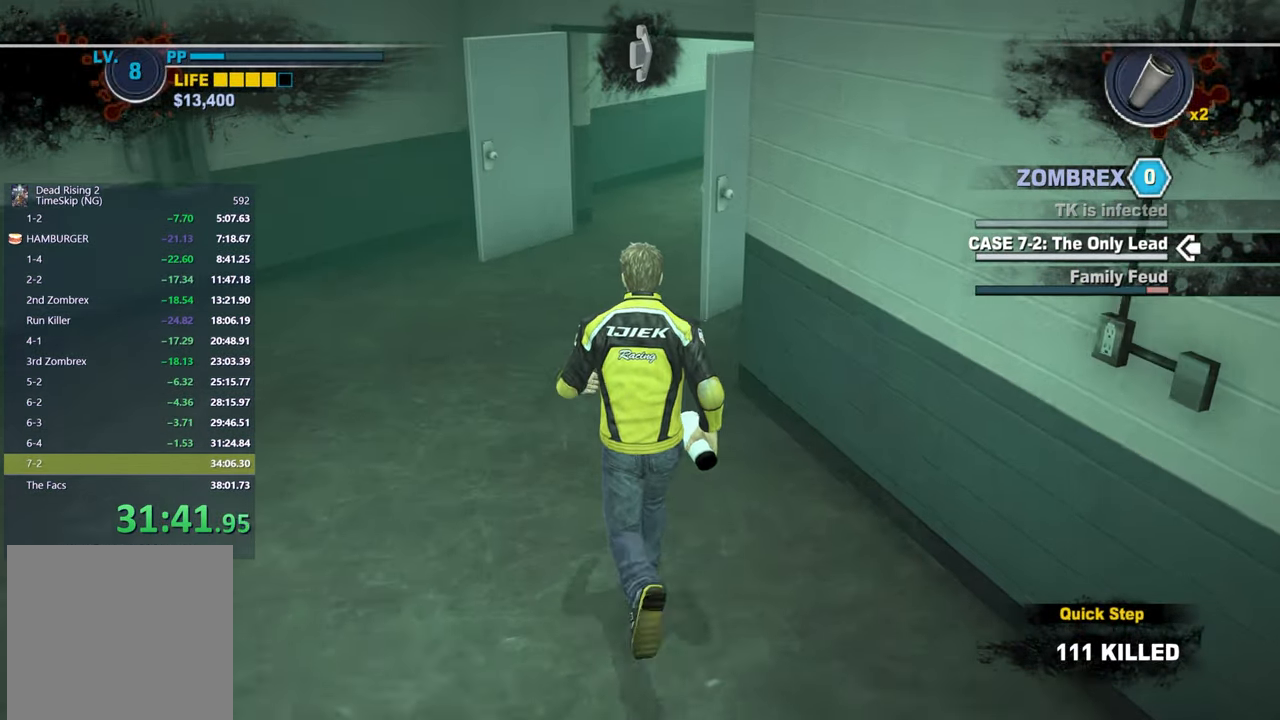
{"buttons": [], "right_stick": "center", "button_events": []}
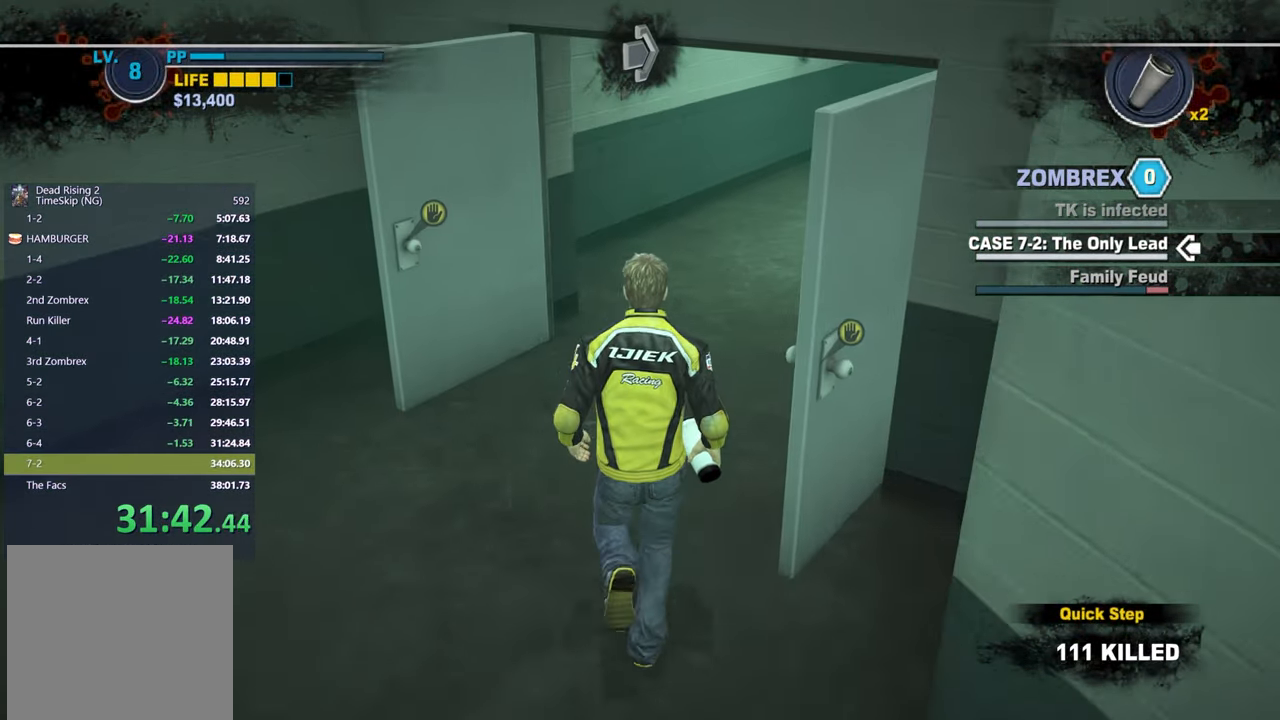
{"buttons": [], "right_stick": "center", "button_events": []}
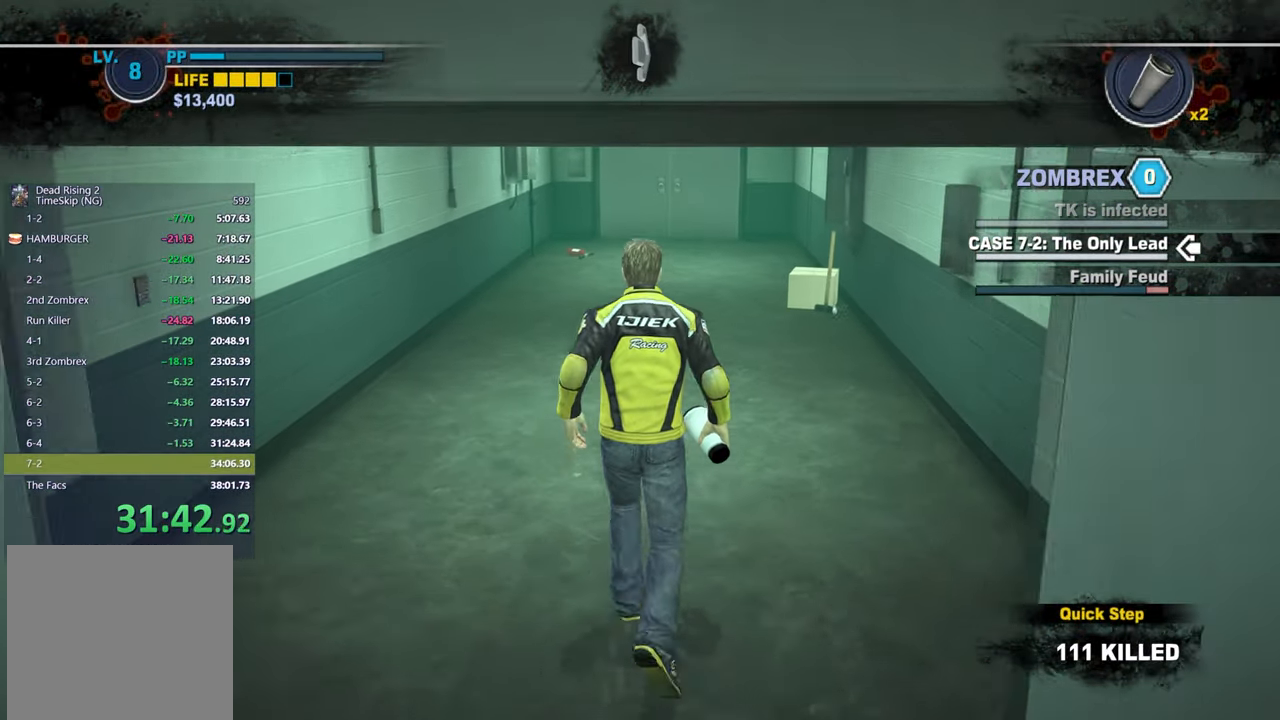
{"buttons": [], "right_stick": "center", "button_events": []}
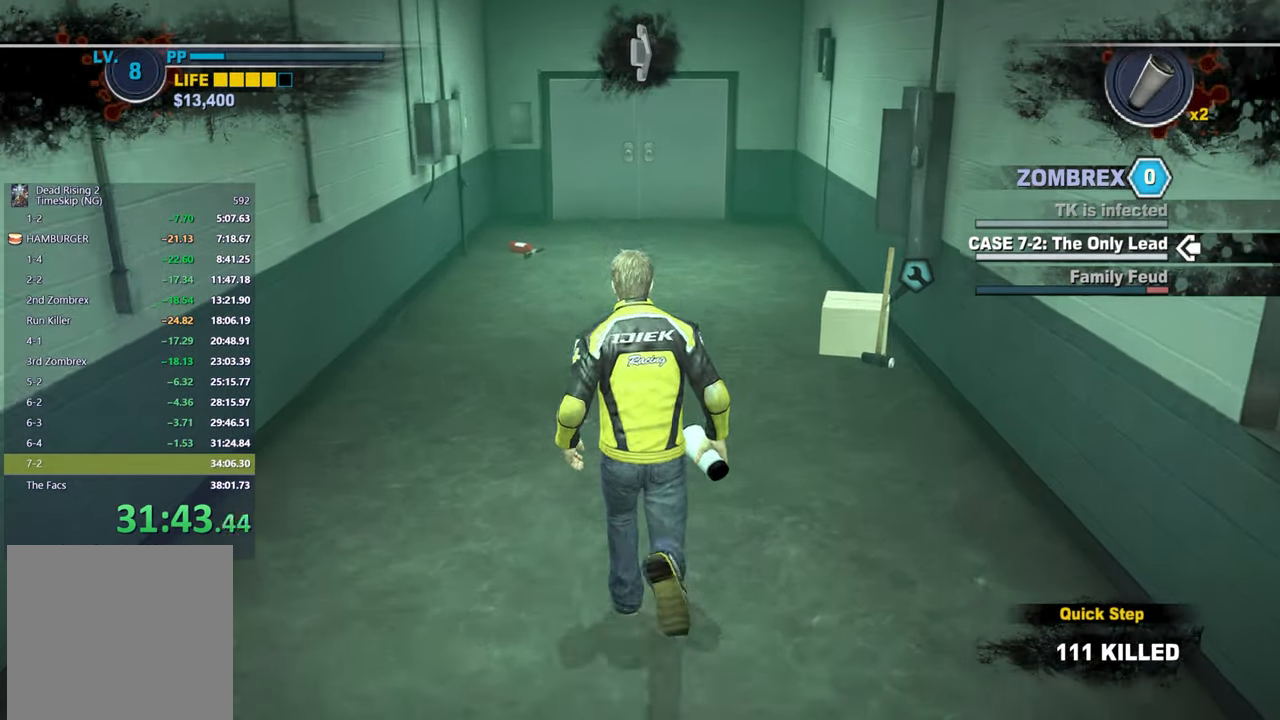
{"buttons": [], "right_stick": "center", "button_events": []}
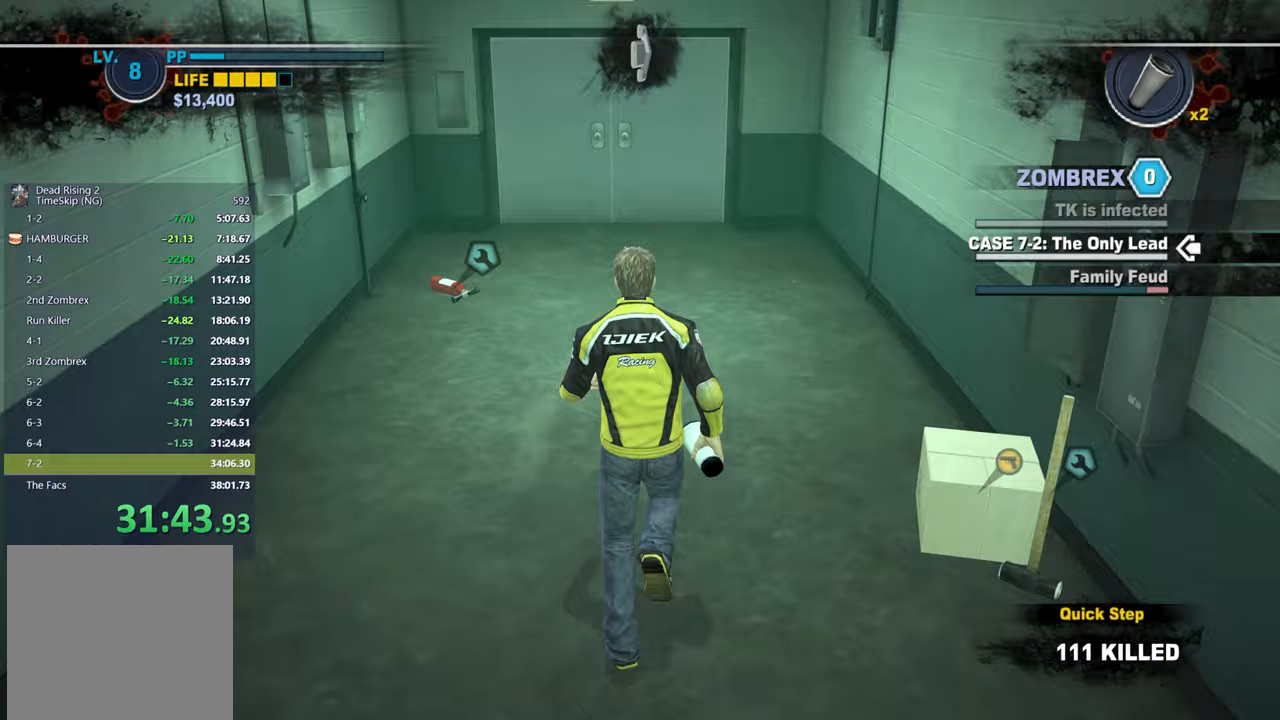
{"buttons": [], "right_stick": "down", "button_events": []}
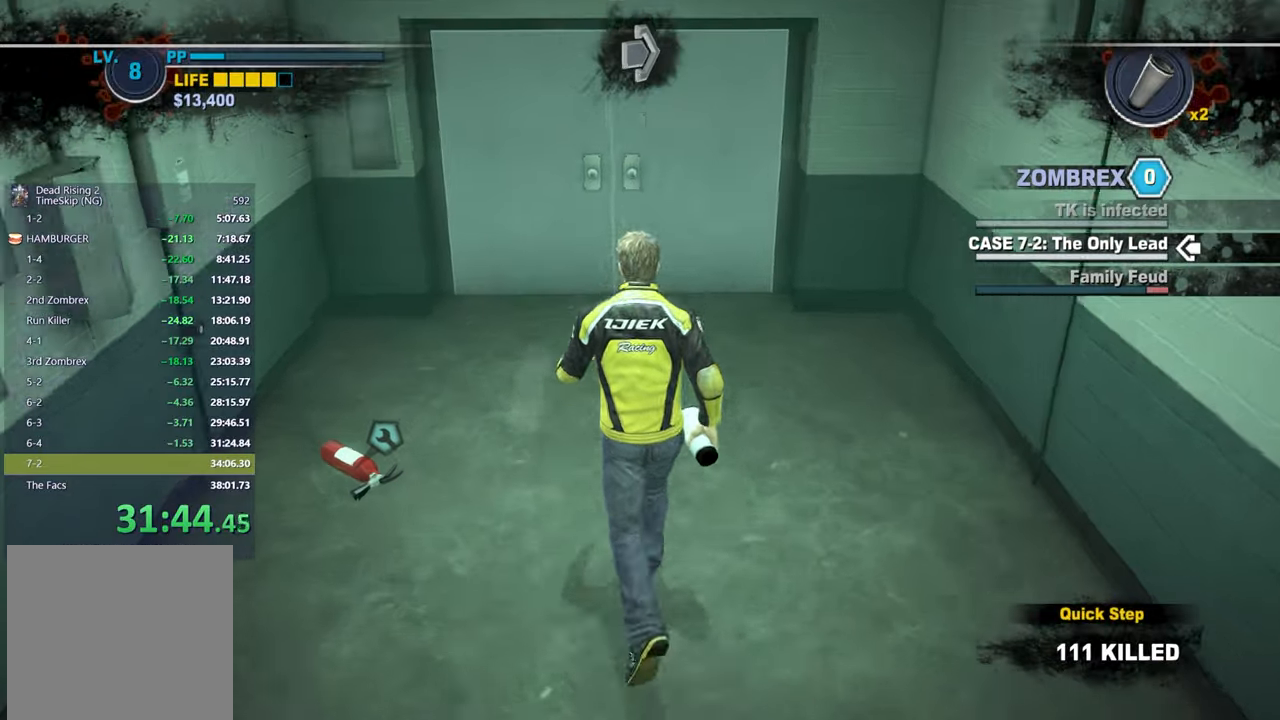
{"buttons": ["B"], "right_stick": "center", "button_events": [[450, "B", "down"]]}
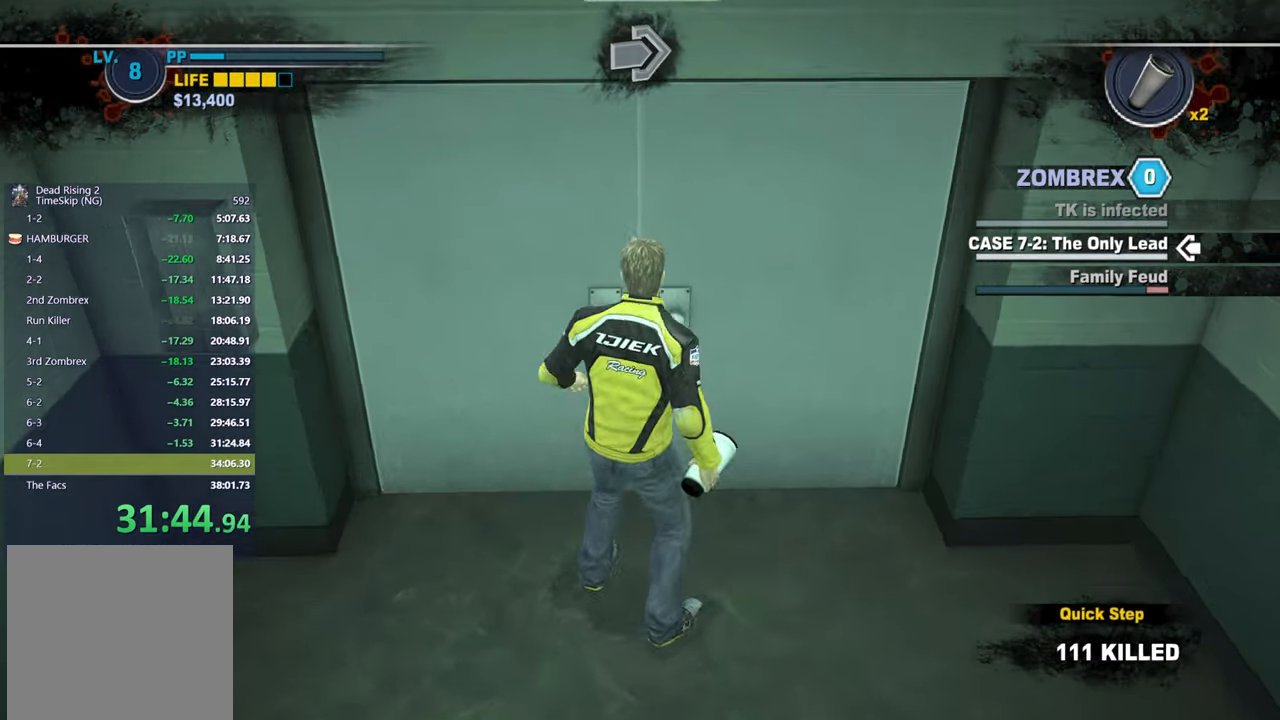
{"buttons": [], "right_stick": "center", "button_events": [[17, "B", "up"]]}
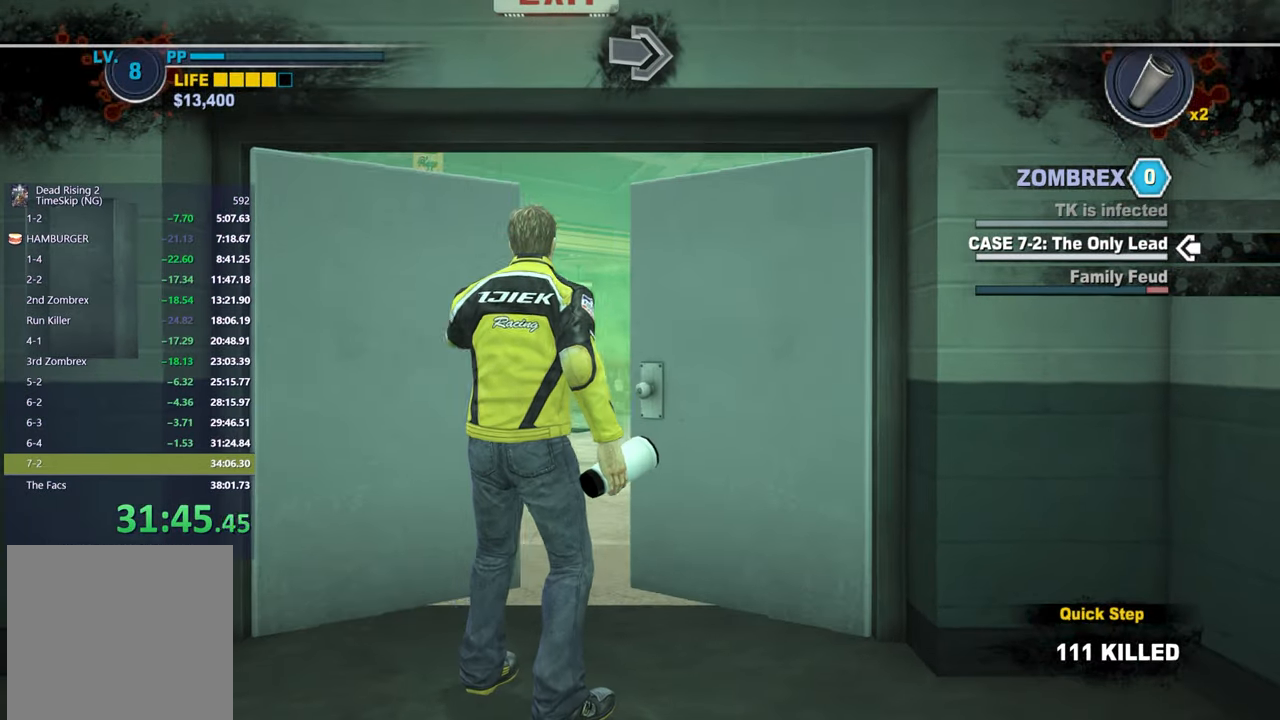
{"buttons": [], "right_stick": "down-right", "button_events": []}
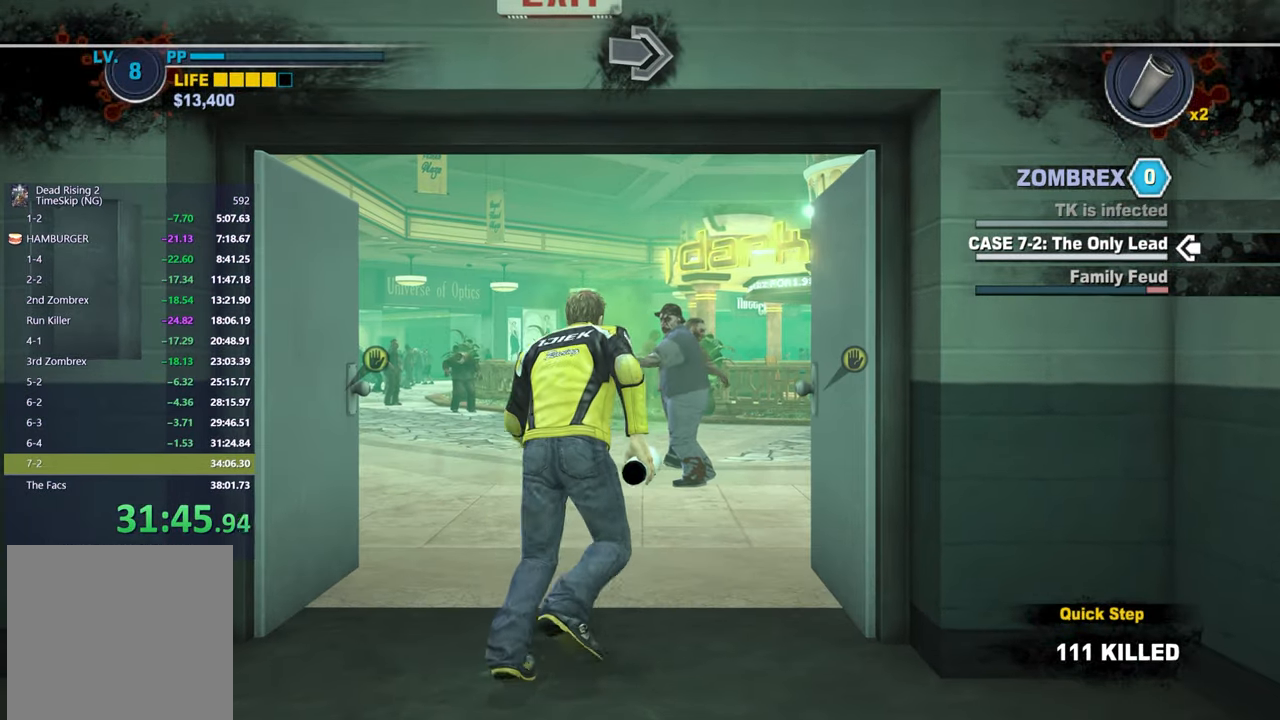
{"buttons": [], "right_stick": "center", "button_events": []}
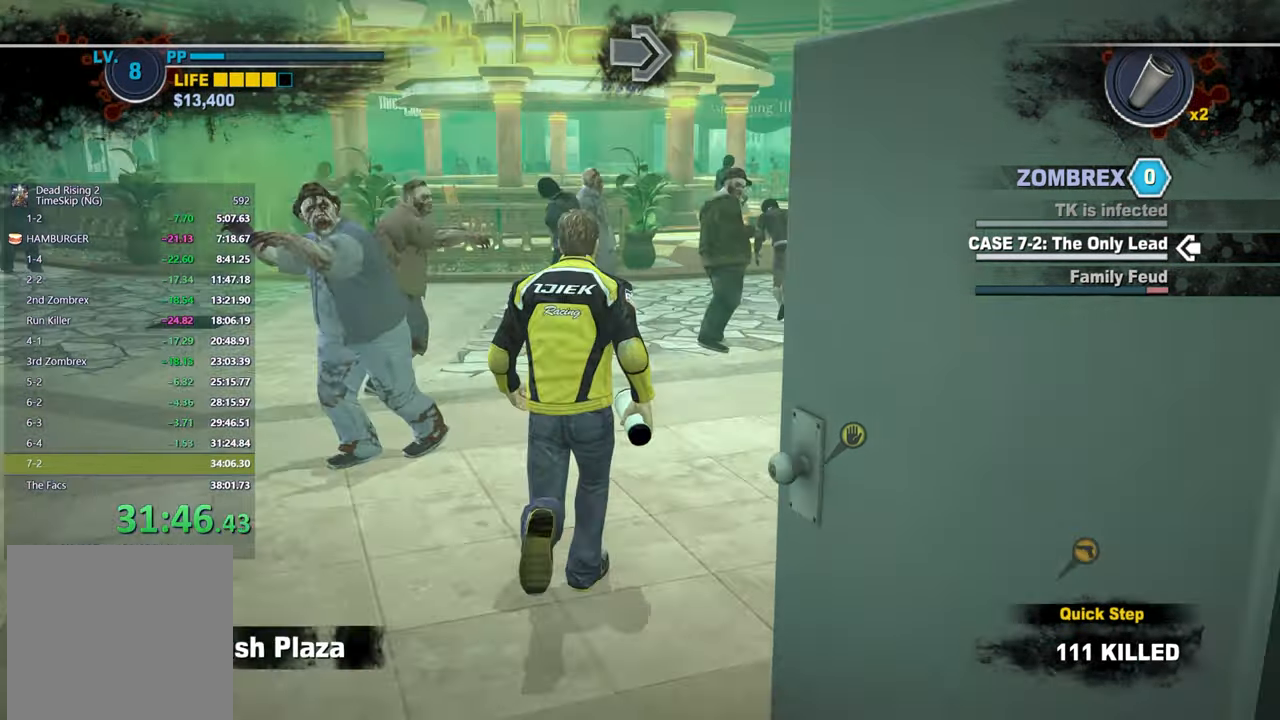
{"buttons": [], "right_stick": "down", "button_events": []}